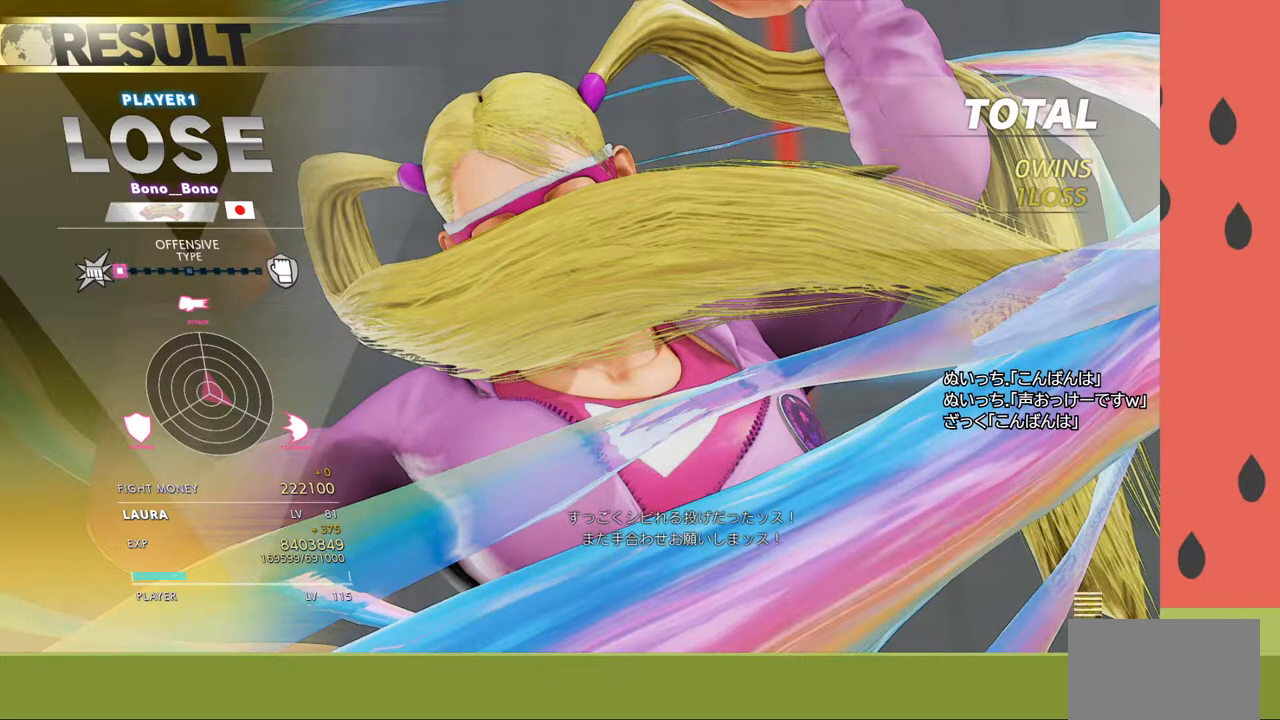
Gameplay with a controller (arcade stick); each line is a JSON object with the inputs held at the frame after it. "events" lists button and stick changes between this image and that frame as [ms after this image, input, new state], when the widget could be followed in between. Not read: L3 R3.
{"buttons": [], "left_stick": "center", "events": [[83, "CROSS", "down"], [183, "CROSS", "up"]]}
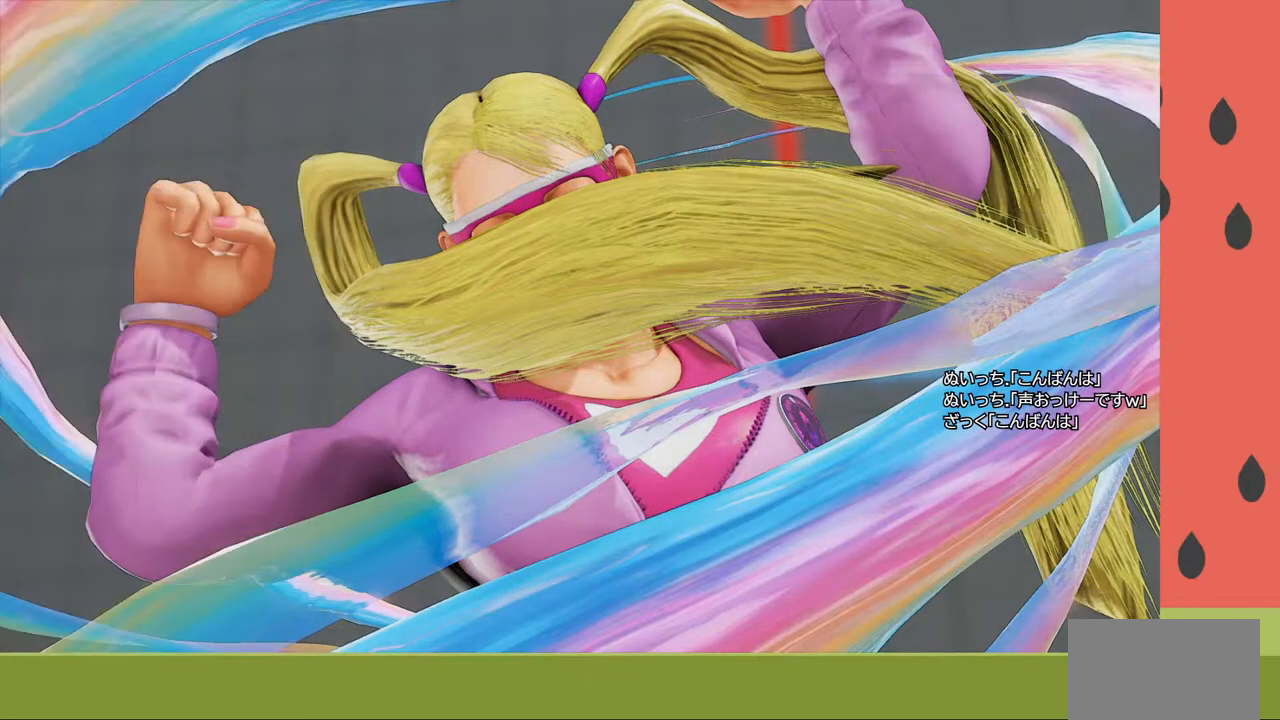
{"buttons": ["CROSS"], "left_stick": "center", "events": [[200, "CROSS", "down"], [300, "CROSS", "up"], [450, "CROSS", "down"]]}
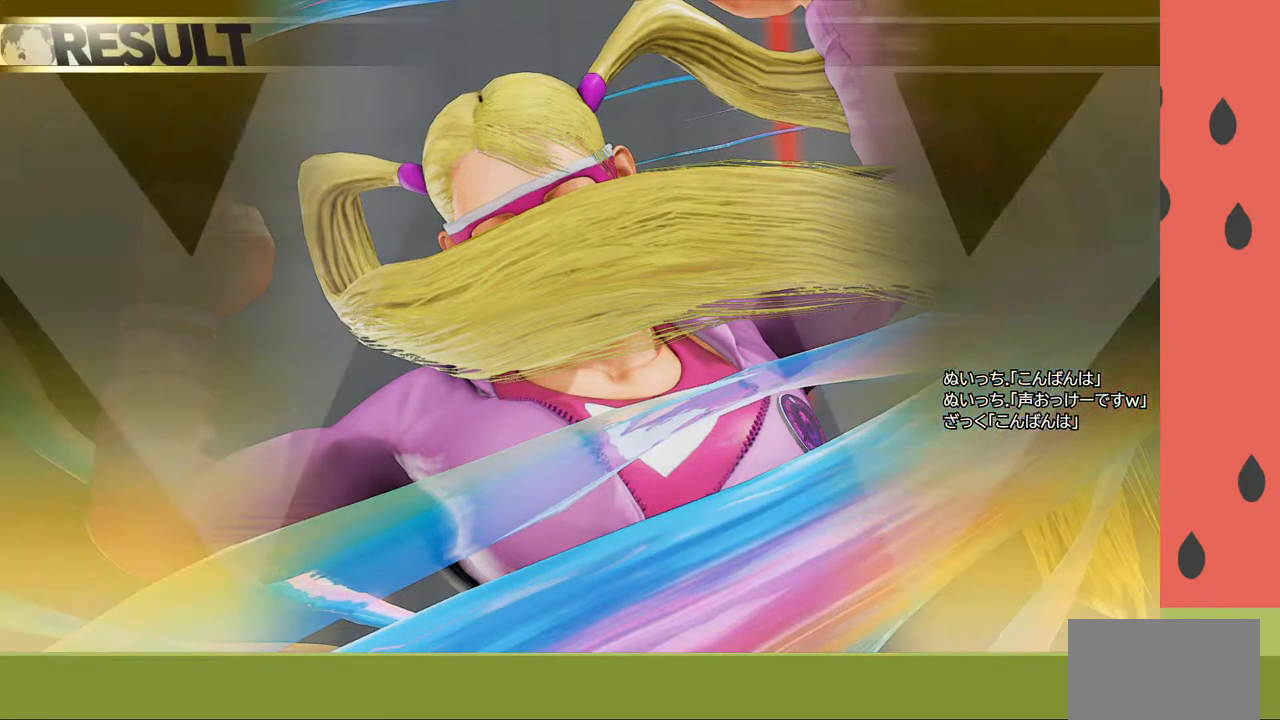
{"buttons": ["CROSS"], "left_stick": "center", "events": [[33, "CROSS", "up"], [167, "CROSS", "down"], [267, "CROSS", "up"], [417, "CROSS", "down"]]}
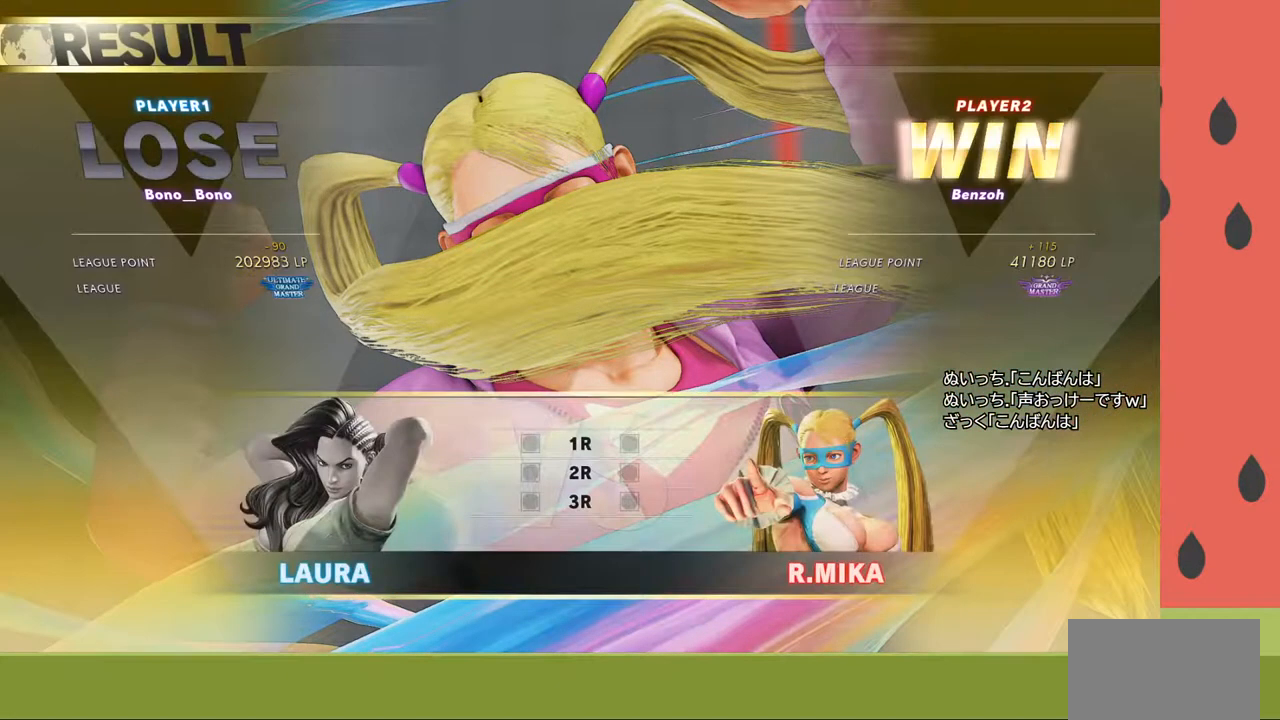
{"buttons": [], "left_stick": "center", "events": [[67, "CROSS", "up"], [217, "CROSS", "down"], [383, "CROSS", "up"]]}
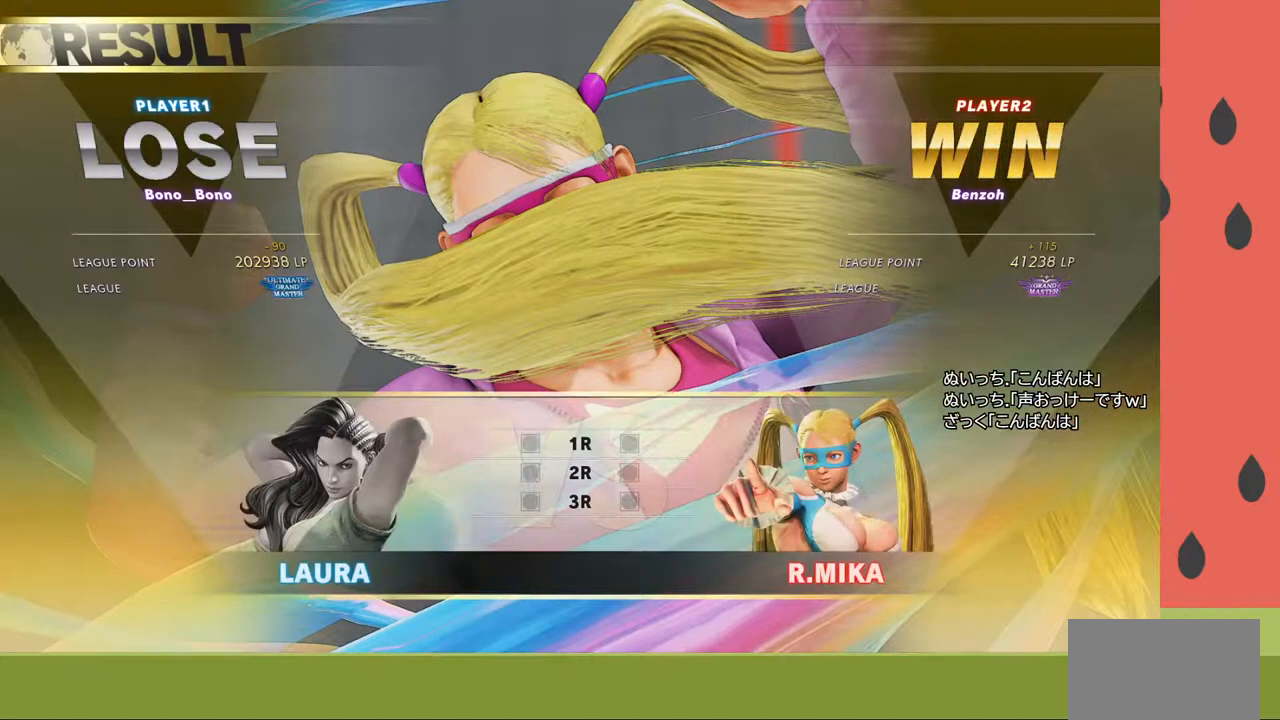
{"buttons": ["CROSS"], "left_stick": "center", "events": [[33, "CROSS", "down"], [167, "CROSS", "up"], [400, "CROSS", "down"]]}
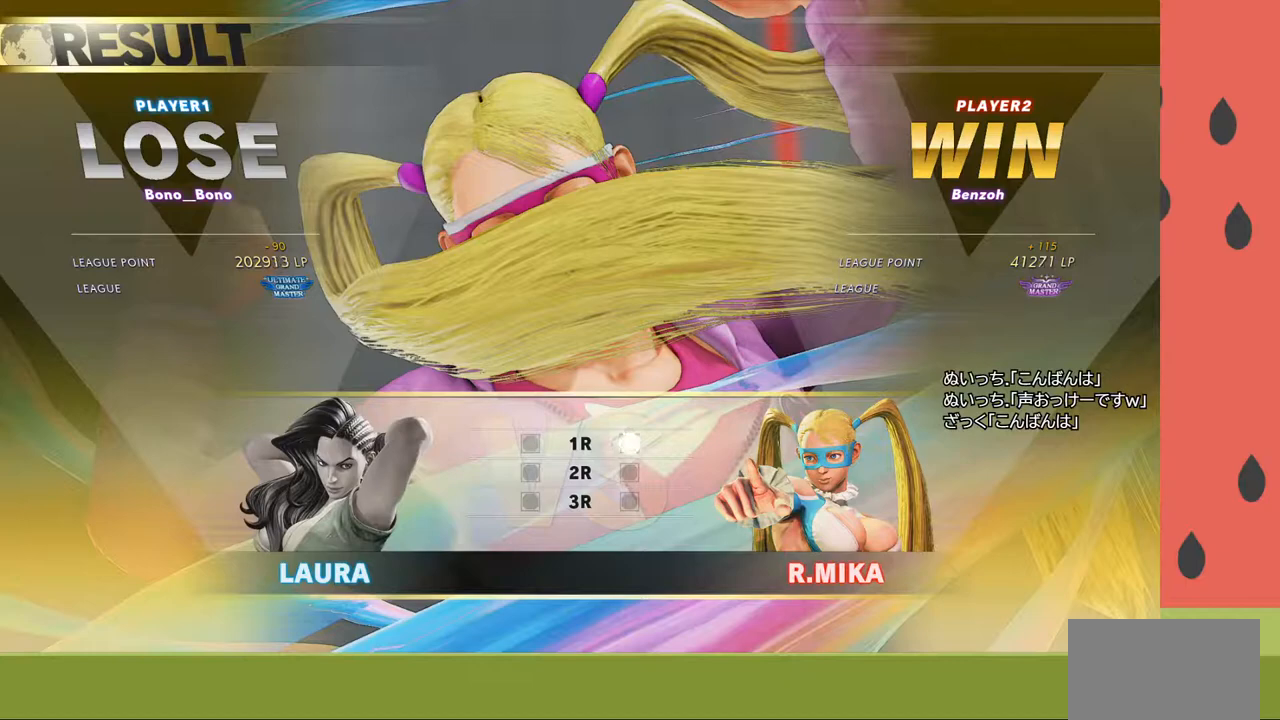
{"buttons": [], "left_stick": "center", "events": [[17, "CROSS", "up"], [300, "CROSS", "down"], [433, "CROSS", "up"]]}
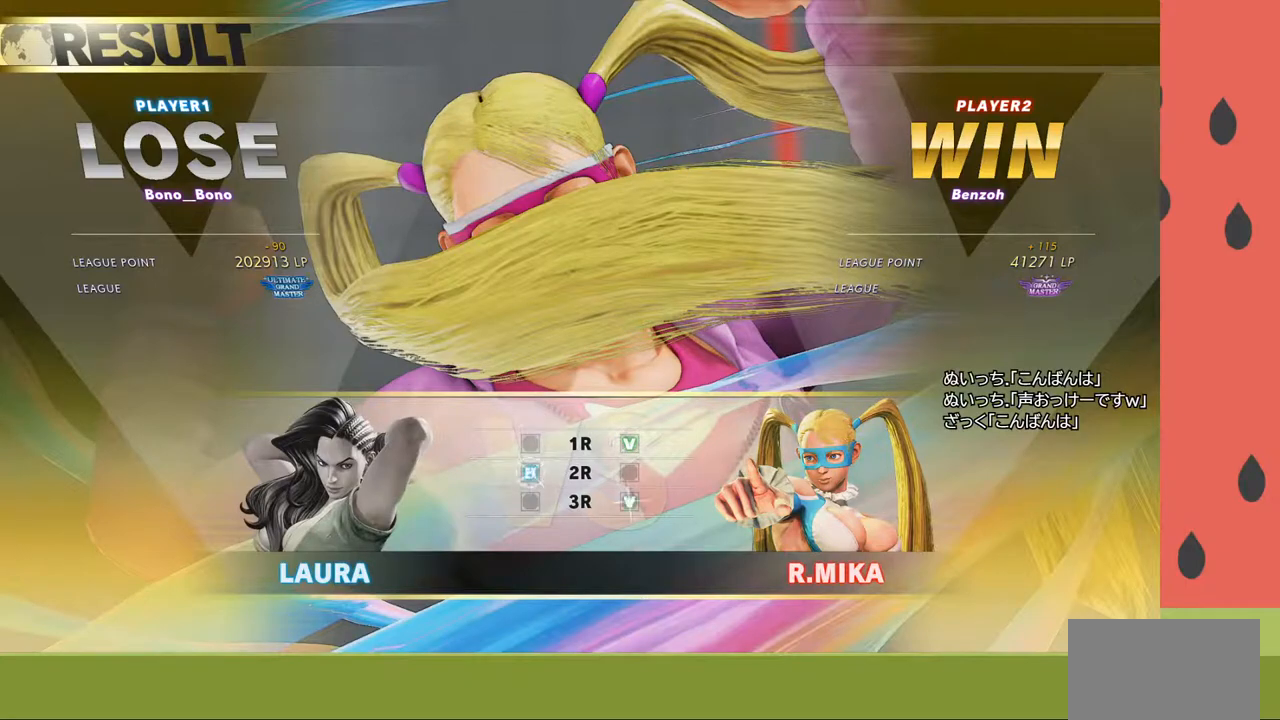
{"buttons": [], "left_stick": "center", "events": [[150, "CROSS", "down"], [267, "CROSS", "up"]]}
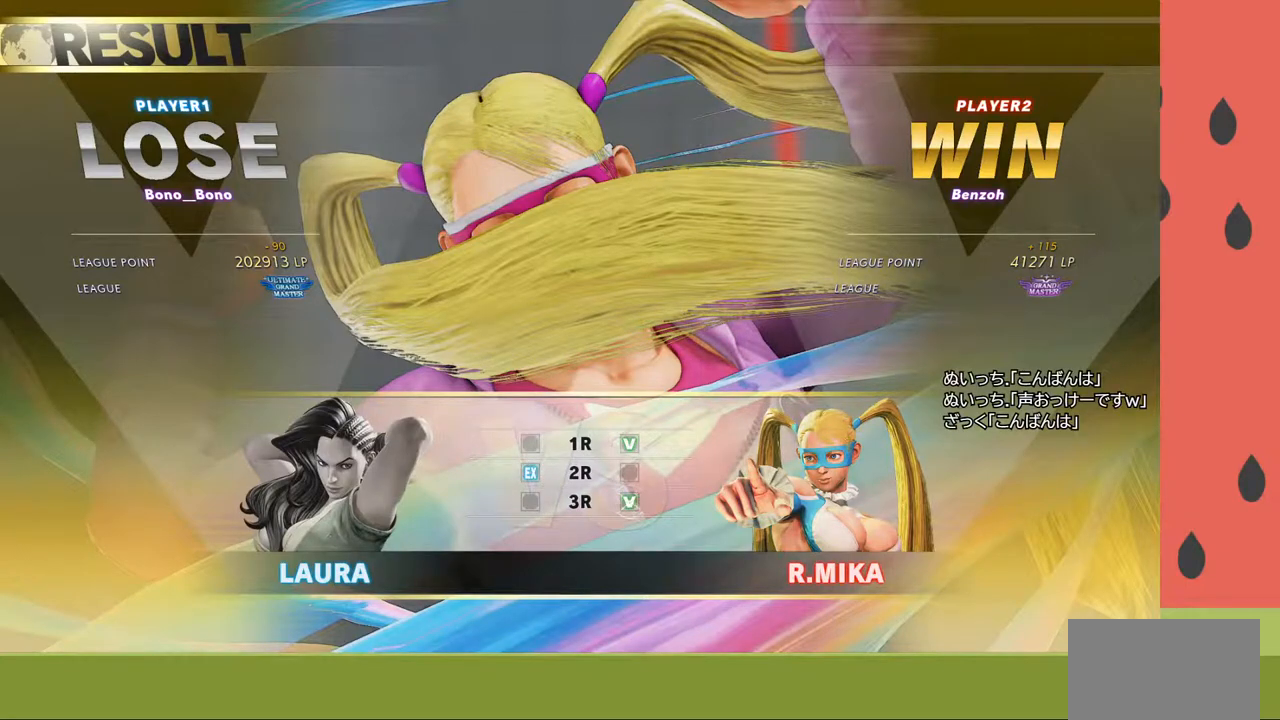
{"buttons": [], "left_stick": "center", "events": [[83, "CROSS", "down"], [200, "CROSS", "up"]]}
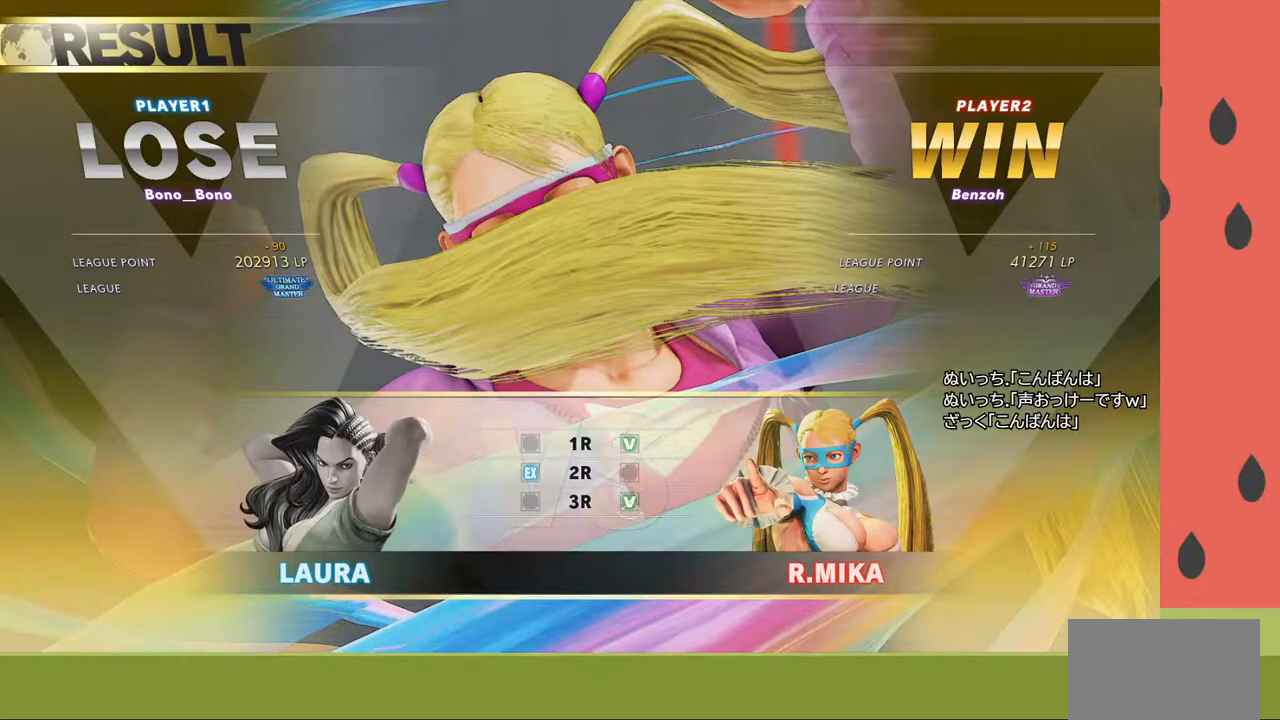
{"buttons": [], "left_stick": "center", "events": []}
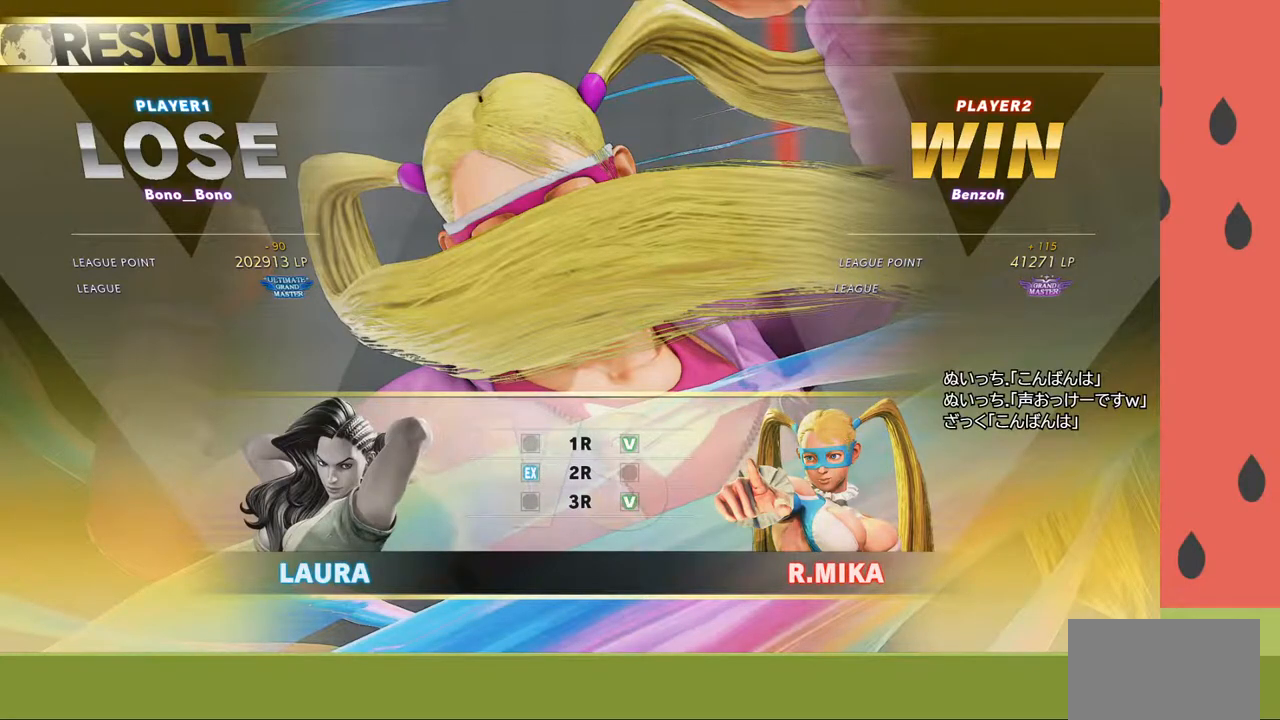
{"buttons": [], "left_stick": "center", "events": []}
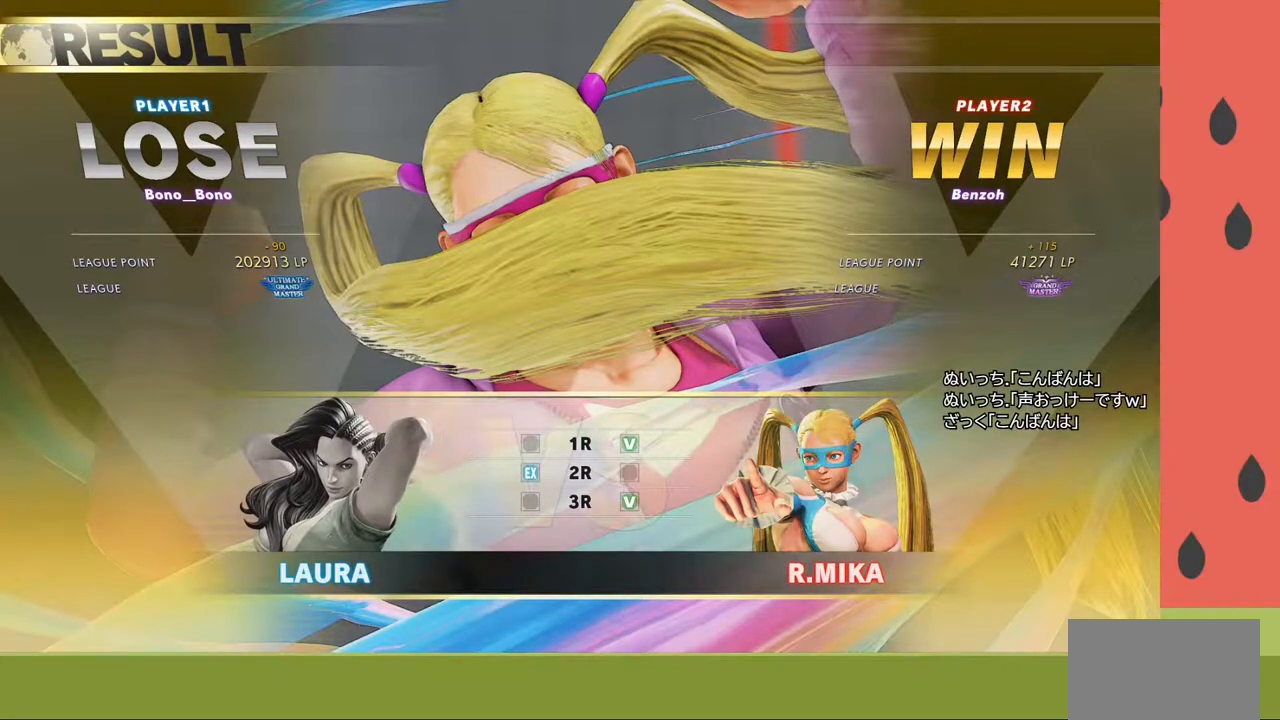
{"buttons": [], "left_stick": "center", "events": []}
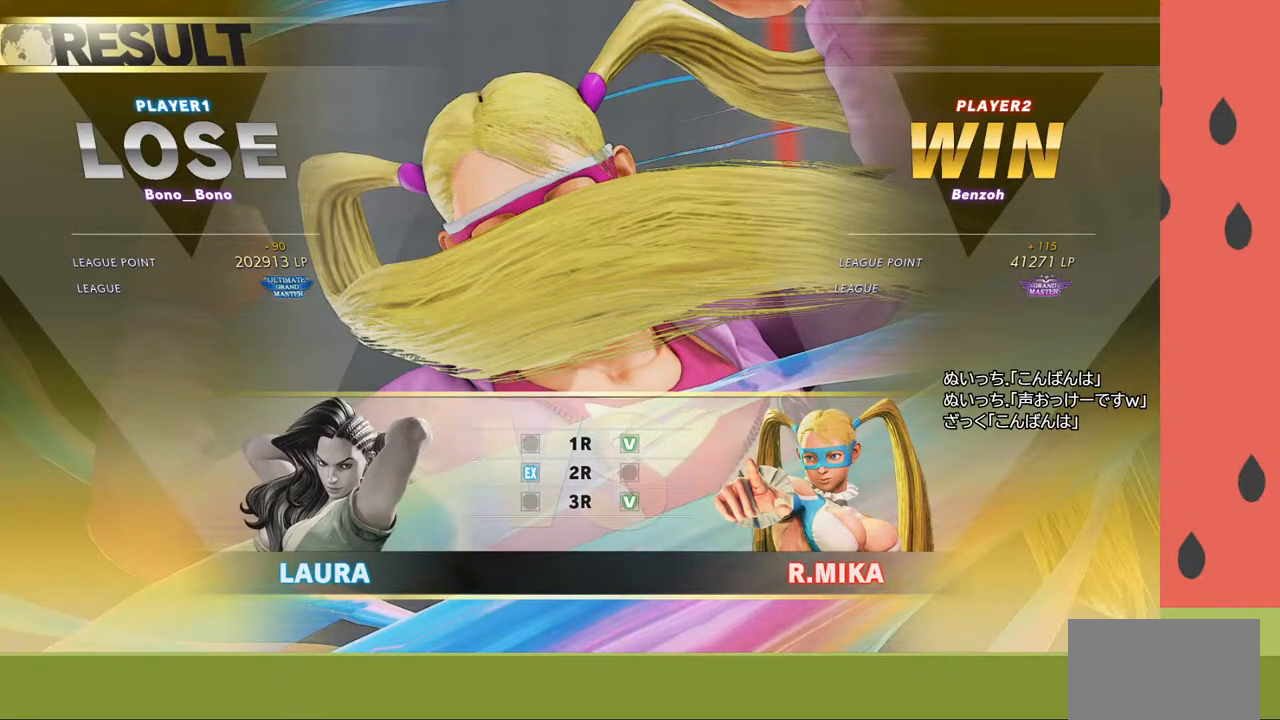
{"buttons": [], "left_stick": "center", "events": []}
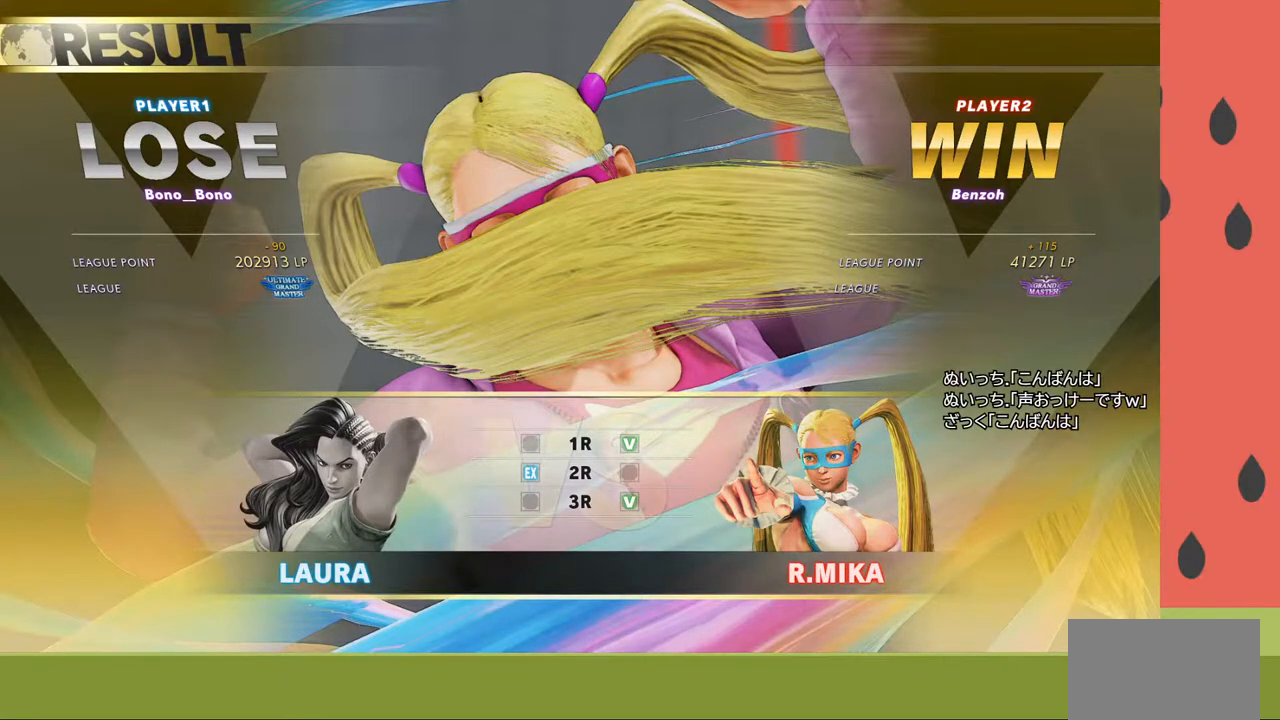
{"buttons": [], "left_stick": "center", "events": [[350, "CROSS", "down"], [467, "CROSS", "up"]]}